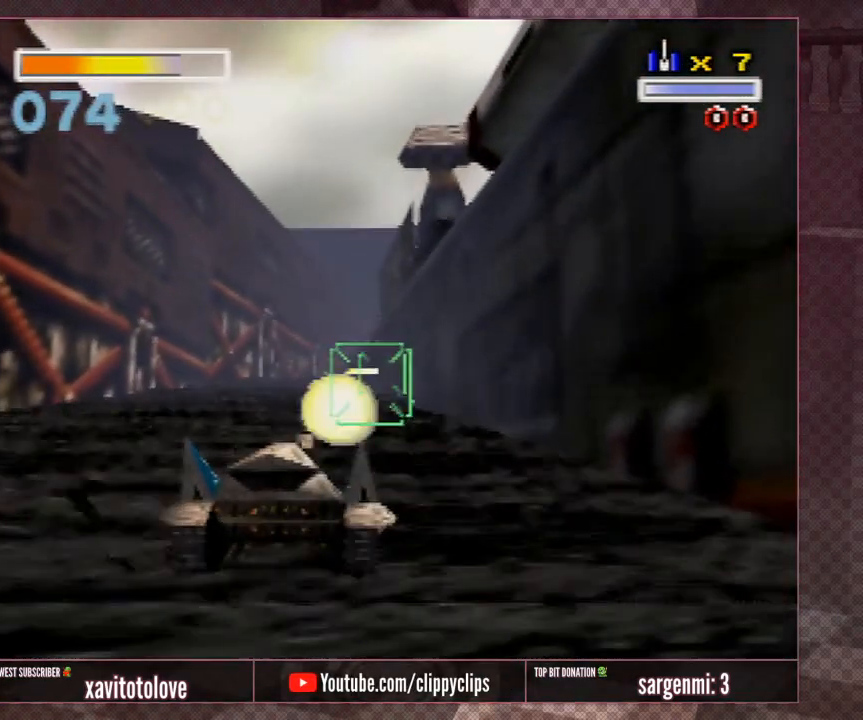
Gameplay with a controller (Nintendo layout); each line is a JSON object with the inputs held at the frame after it. "events" lists button and stick changes between this image and that frame as [ms after this image, input, new state], when the widget could be followed in between. Not read: L1 L3 R3.
{"buttons": ["A"], "left_stick": "center", "events": [[150, "left_stick", "down-left"], [350, "left_stick", "center"]]}
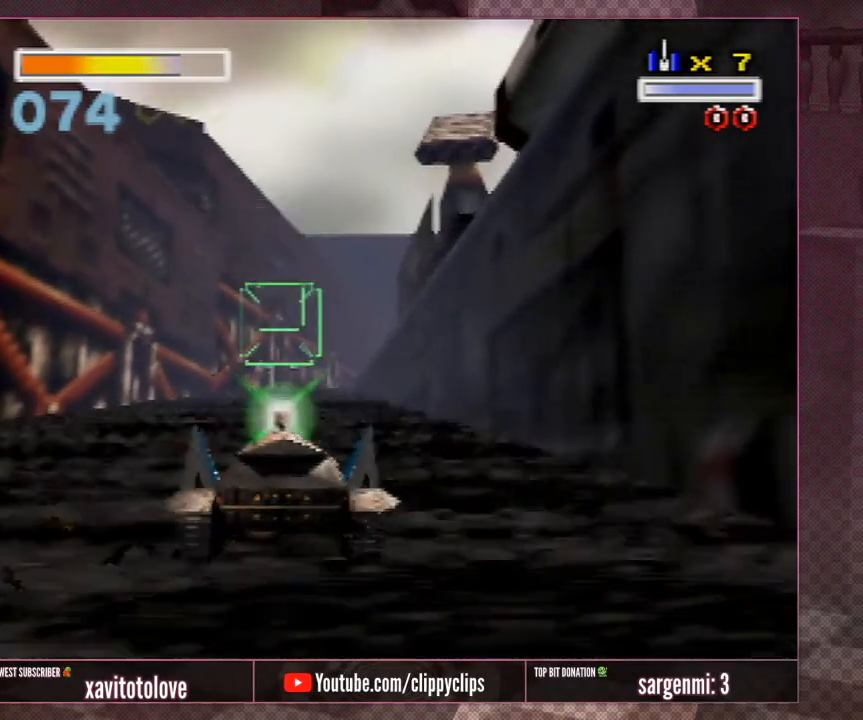
{"buttons": ["A"], "left_stick": "down", "events": [[450, "left_stick", "down"]]}
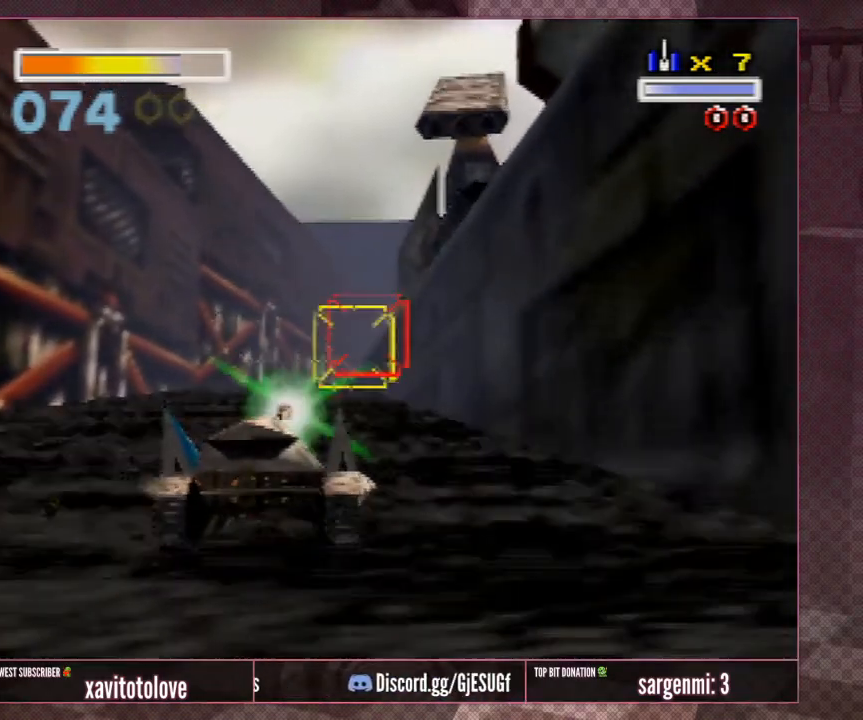
{"buttons": [], "left_stick": "down", "events": [[167, "left_stick", "down-right"], [317, "A", "up"], [383, "A", "down"], [433, "left_stick", "down"], [467, "A", "up"]]}
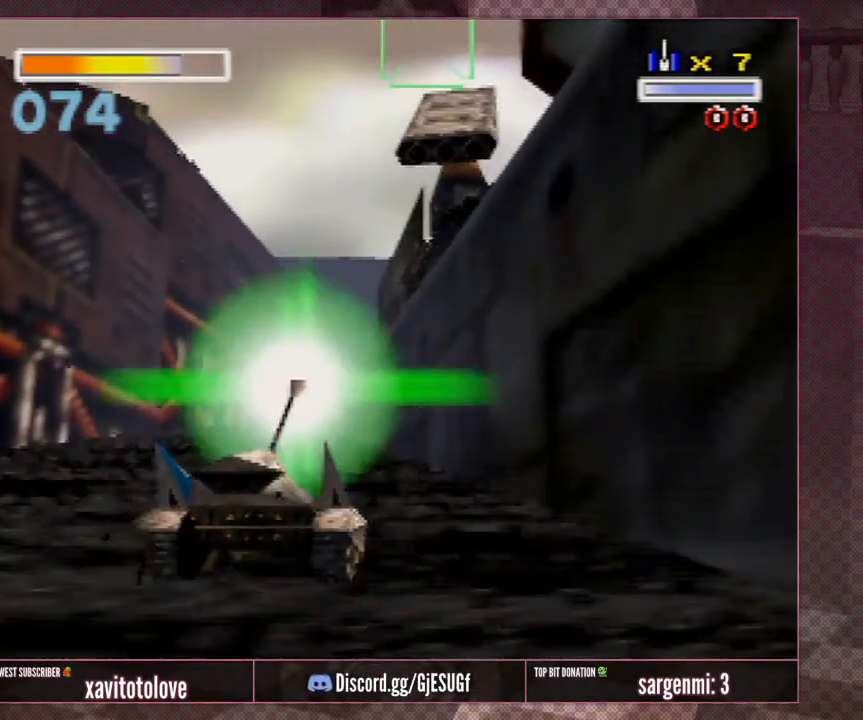
{"buttons": ["A"], "left_stick": "down-right", "events": [[67, "A", "down"], [117, "A", "up"], [217, "A", "down"], [267, "A", "up"], [367, "A", "down"], [467, "A", "up"], [467, "left_stick", "down-right"], [500, "A", "down"]]}
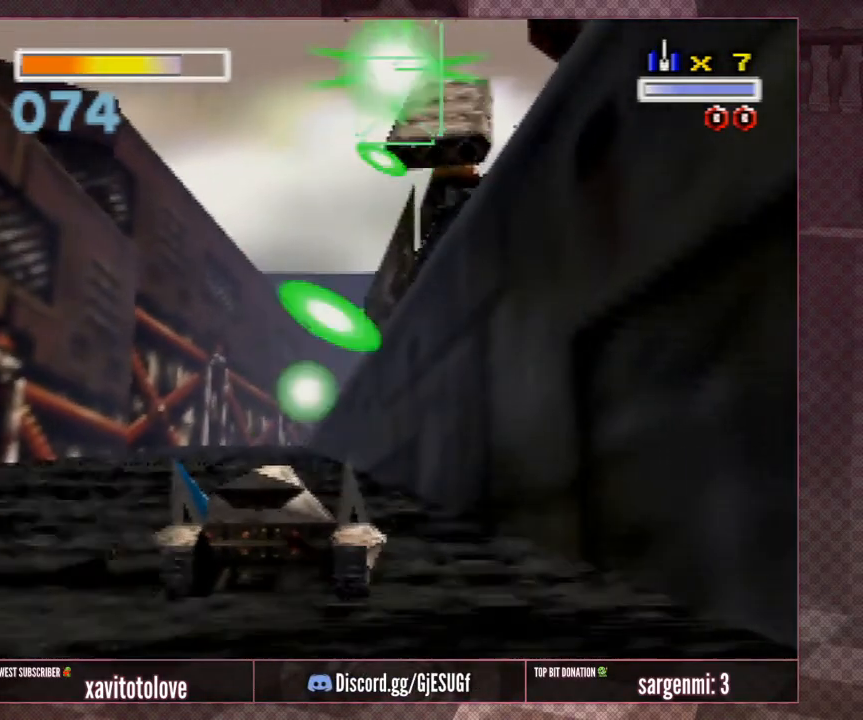
{"buttons": ["A"], "left_stick": "down", "events": [[100, "A", "up"], [150, "A", "down"], [150, "left_stick", "center"], [250, "A", "up"], [317, "A", "down"], [317, "left_stick", "down"], [417, "A", "up"], [467, "A", "down"]]}
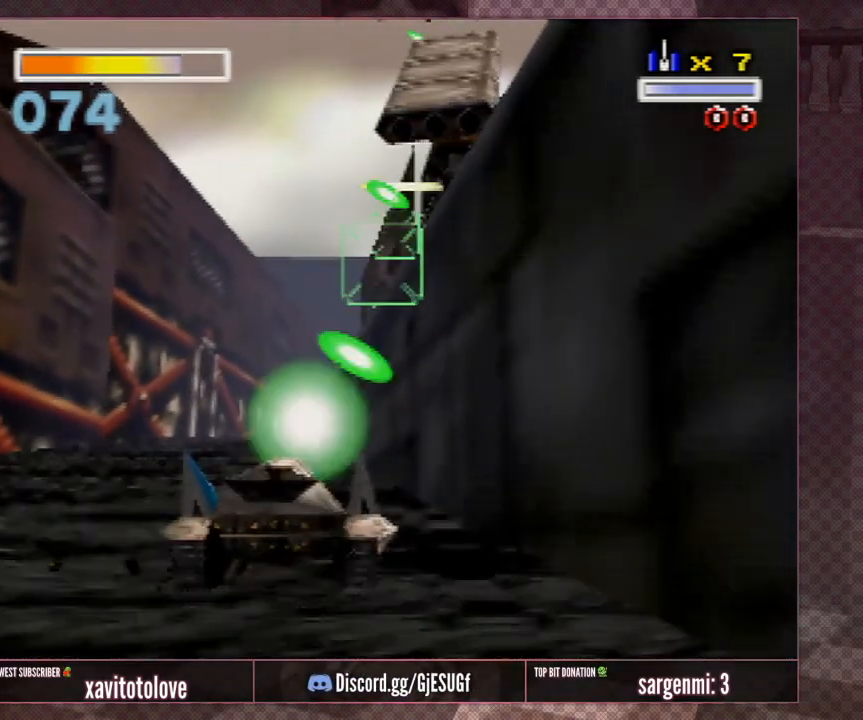
{"buttons": [], "left_stick": "down-left", "events": [[67, "A", "up"], [117, "A", "down"], [167, "A", "up"], [217, "A", "down"], [317, "A", "up"], [367, "A", "down"], [467, "A", "up"], [467, "left_stick", "down-left"]]}
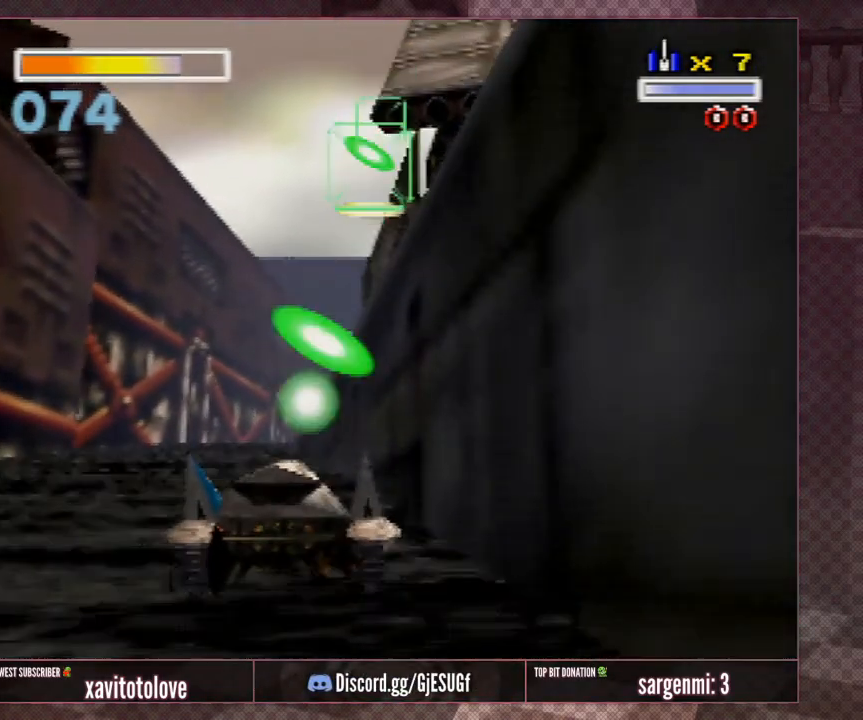
{"buttons": [], "left_stick": "left", "events": [[50, "Z", "down"], [150, "left_stick", "left"], [200, "Z", "up"]]}
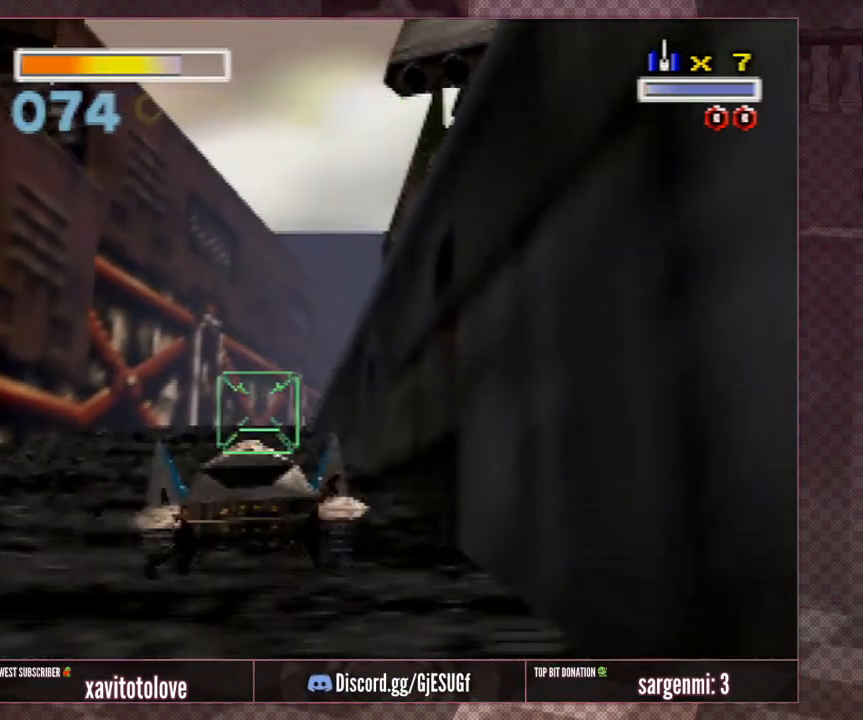
{"buttons": ["Z"], "left_stick": "left", "events": [[300, "Z", "down"], [400, "Z", "up"], [450, "Z", "down"]]}
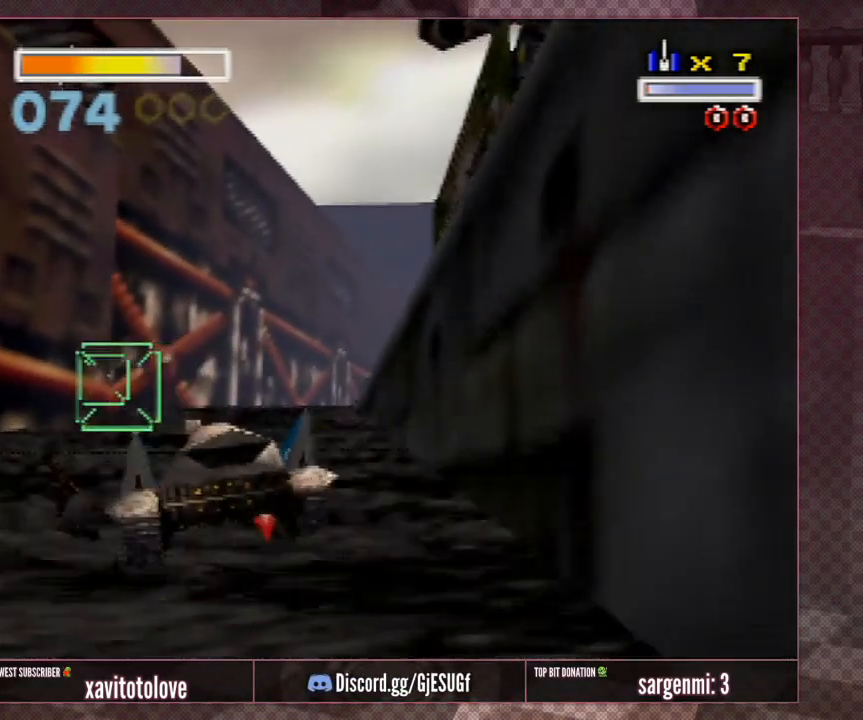
{"buttons": [], "left_stick": "right", "events": [[50, "Z", "up"], [83, "left_stick", "center"], [150, "left_stick", "right"], [400, "left_stick", "center"], [500, "left_stick", "right"]]}
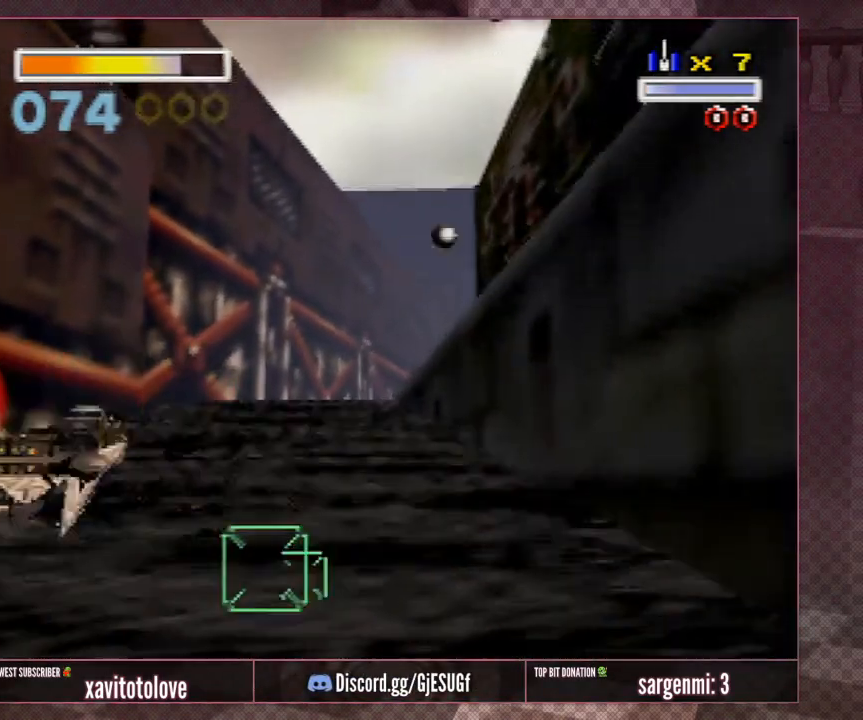
{"buttons": [], "left_stick": "right", "events": [[250, "A", "down"], [333, "A", "up"], [433, "A", "down"], [483, "A", "up"]]}
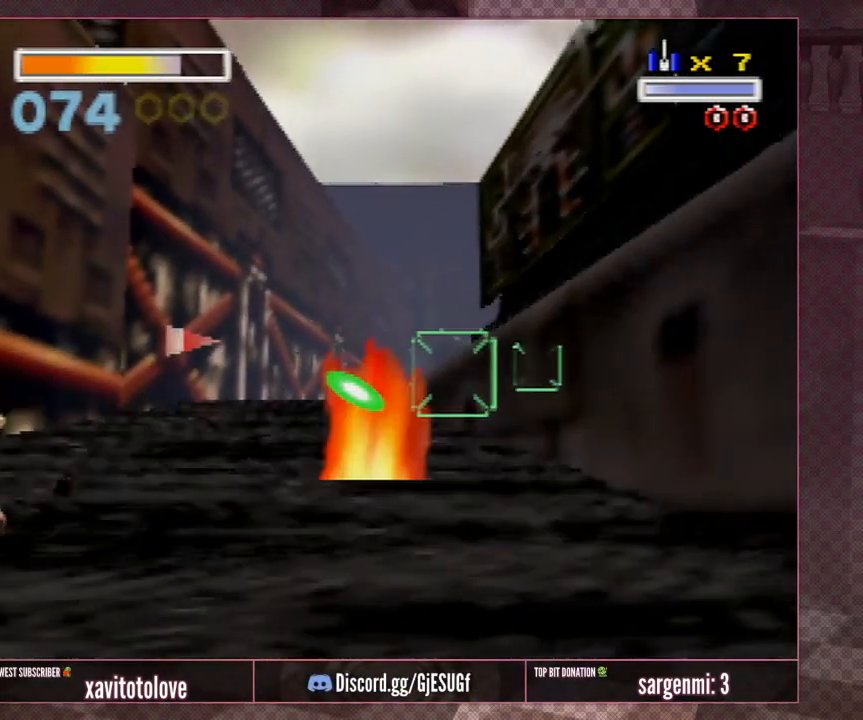
{"buttons": ["A"], "left_stick": "down-right", "events": [[83, "A", "down"], [83, "left_stick", "down-right"], [200, "A", "up"], [250, "A", "down"], [300, "A", "up"], [333, "A", "down"], [433, "A", "up"], [483, "A", "down"]]}
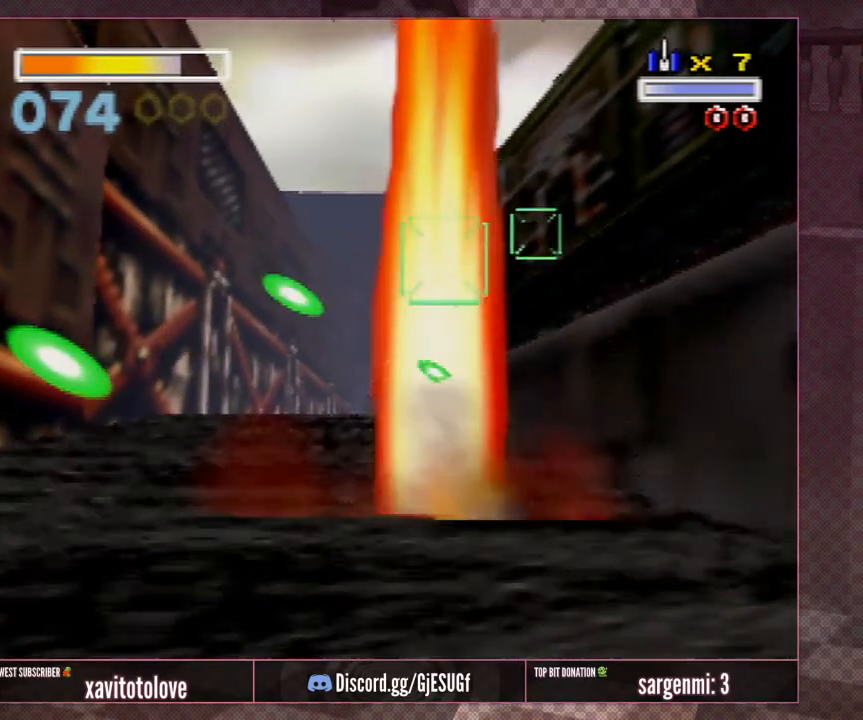
{"buttons": [], "left_stick": "down-right", "events": [[33, "A", "up"], [83, "A", "down"], [183, "A", "up"], [233, "A", "down"], [333, "A", "up"], [433, "A", "down"], [483, "A", "up"]]}
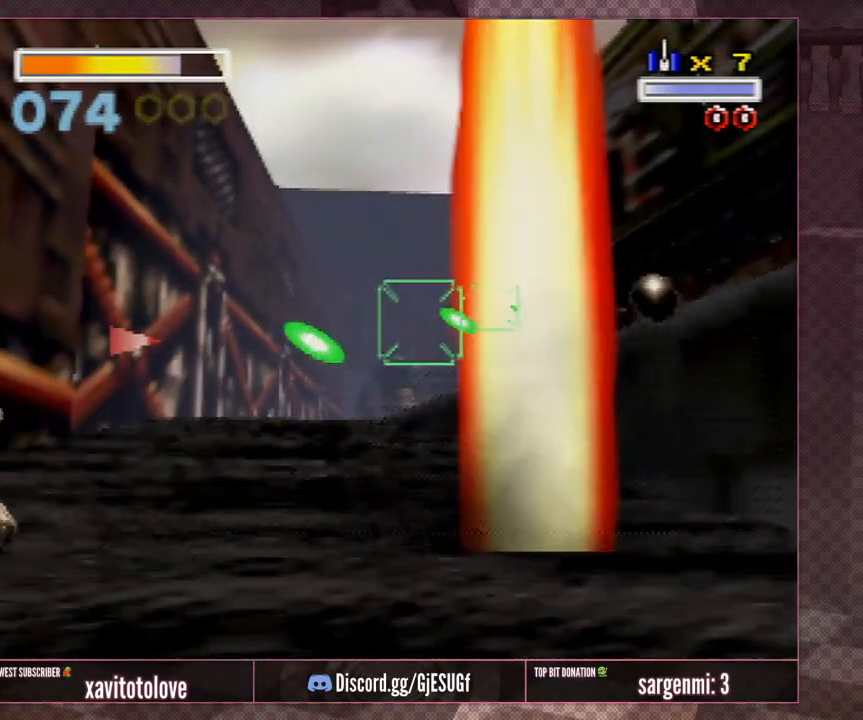
{"buttons": ["A"], "left_stick": "center", "events": [[100, "A", "down"], [200, "A", "up"], [300, "A", "down"], [300, "left_stick", "right"], [350, "A", "up"], [450, "A", "down"], [450, "left_stick", "center"]]}
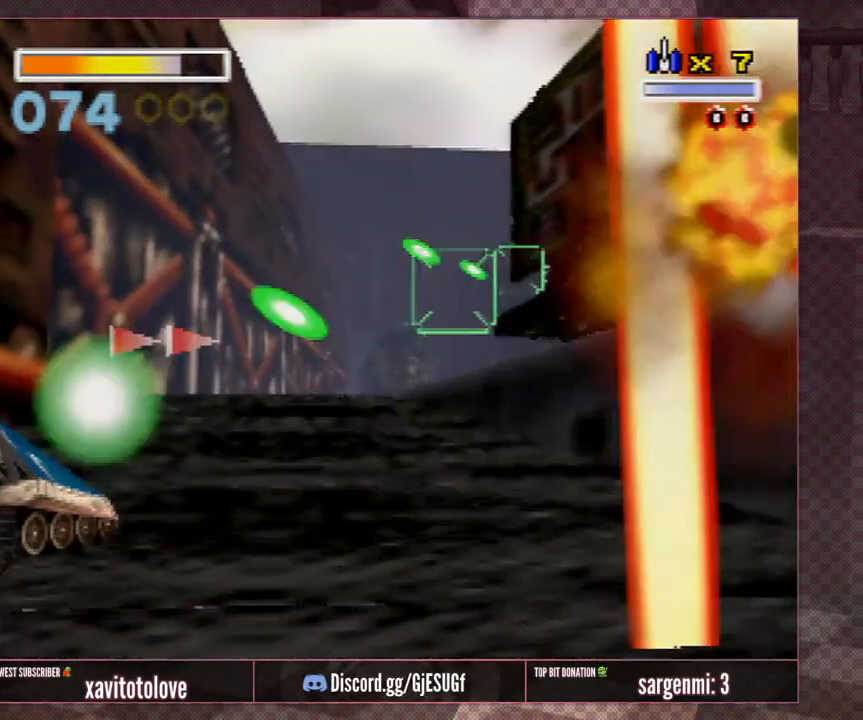
{"buttons": ["A"], "left_stick": "right", "events": [[50, "A", "up"], [83, "A", "down"], [83, "left_stick", "up-right"], [183, "A", "up"], [233, "left_stick", "center"], [283, "A", "down"], [383, "A", "up"], [433, "A", "down"], [483, "left_stick", "right"]]}
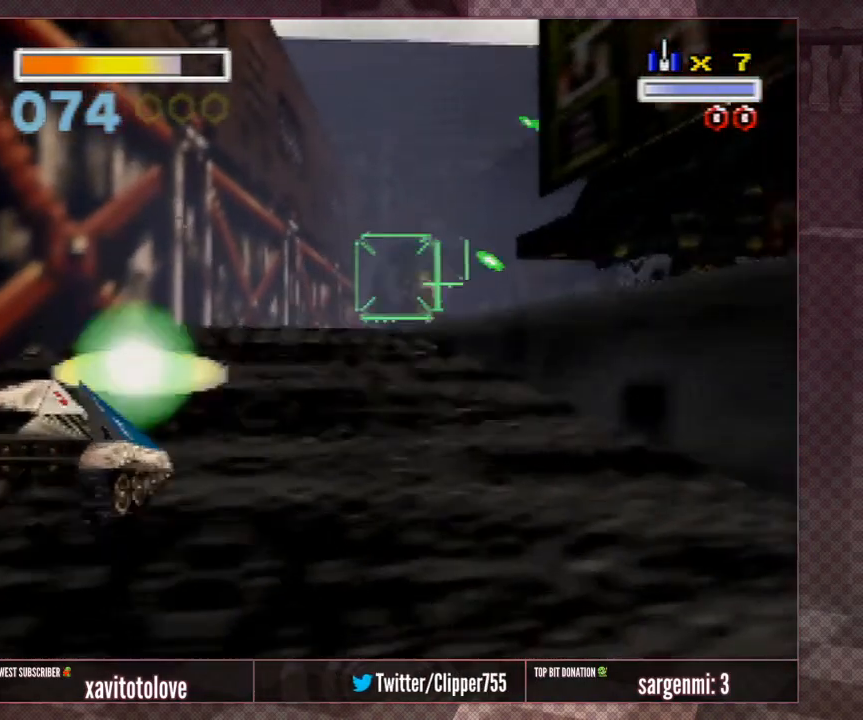
{"buttons": ["A"], "left_stick": "right", "events": [[33, "A", "up"], [100, "left_stick", "center"], [150, "A", "down"], [200, "left_stick", "right"], [250, "A", "up"], [300, "A", "down"], [400, "A", "up"], [433, "A", "down"]]}
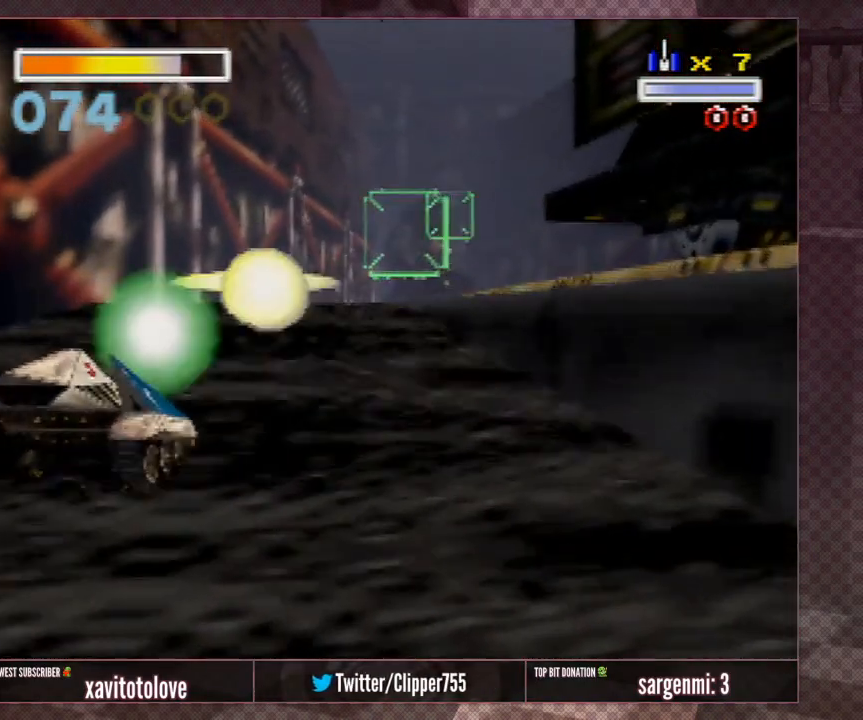
{"buttons": ["A"], "left_stick": "right", "events": [[50, "A", "up"], [100, "A", "down"], [167, "A", "up"], [233, "A", "down"], [300, "A", "up"], [367, "A", "down"], [433, "A", "up"], [500, "A", "down"]]}
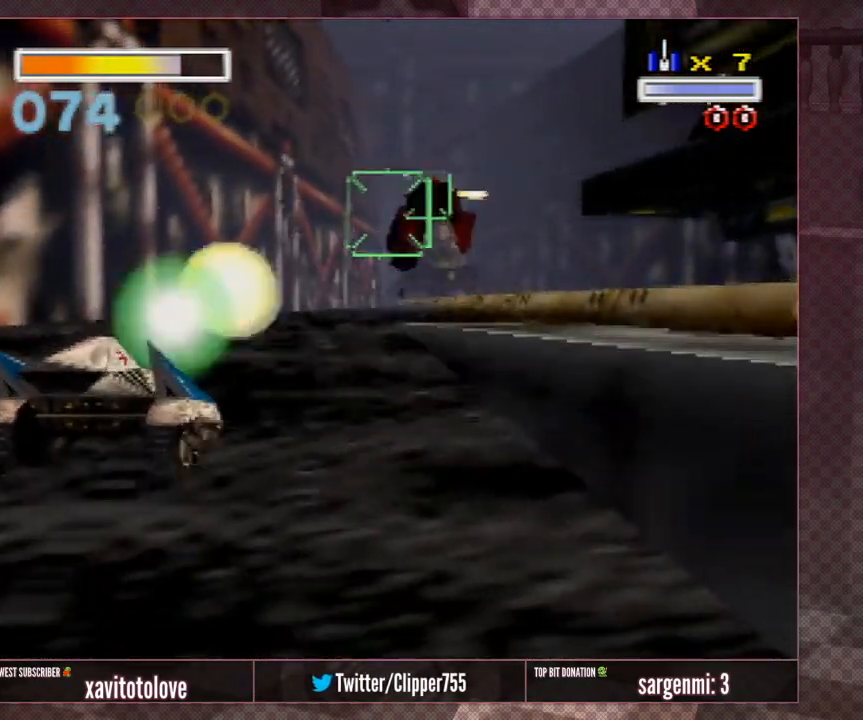
{"buttons": ["A"], "left_stick": "right", "events": [[67, "A", "up"], [150, "A", "down"], [217, "A", "up"], [250, "A", "down"], [317, "A", "up"], [367, "A", "down"], [417, "A", "up"], [500, "A", "down"]]}
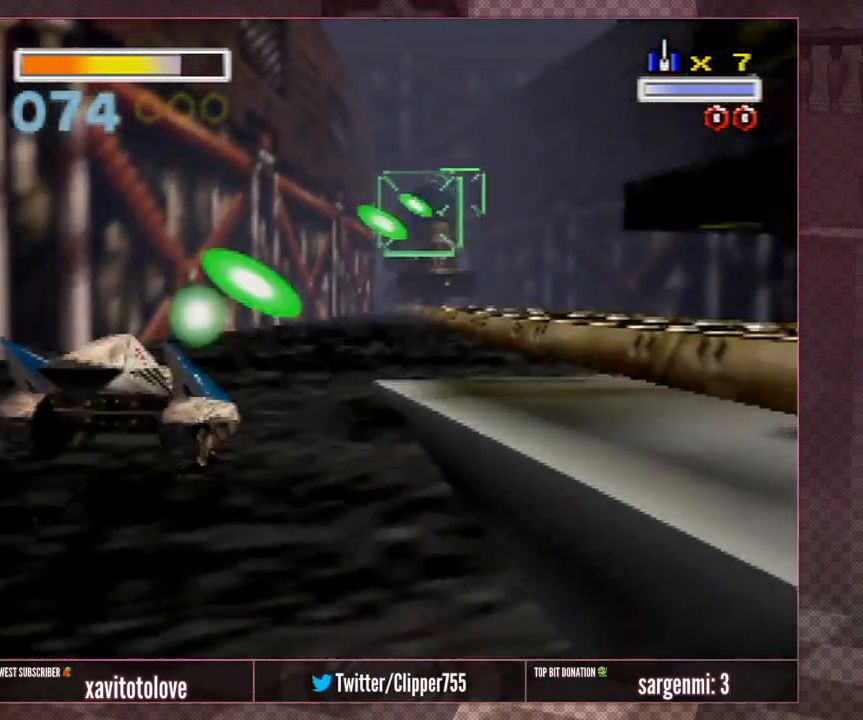
{"buttons": [], "left_stick": "right", "events": [[50, "A", "up"], [117, "A", "down"], [150, "A", "up"], [217, "A", "down"], [250, "A", "up"], [317, "A", "down"], [383, "A", "up"], [450, "A", "down"], [483, "A", "up"]]}
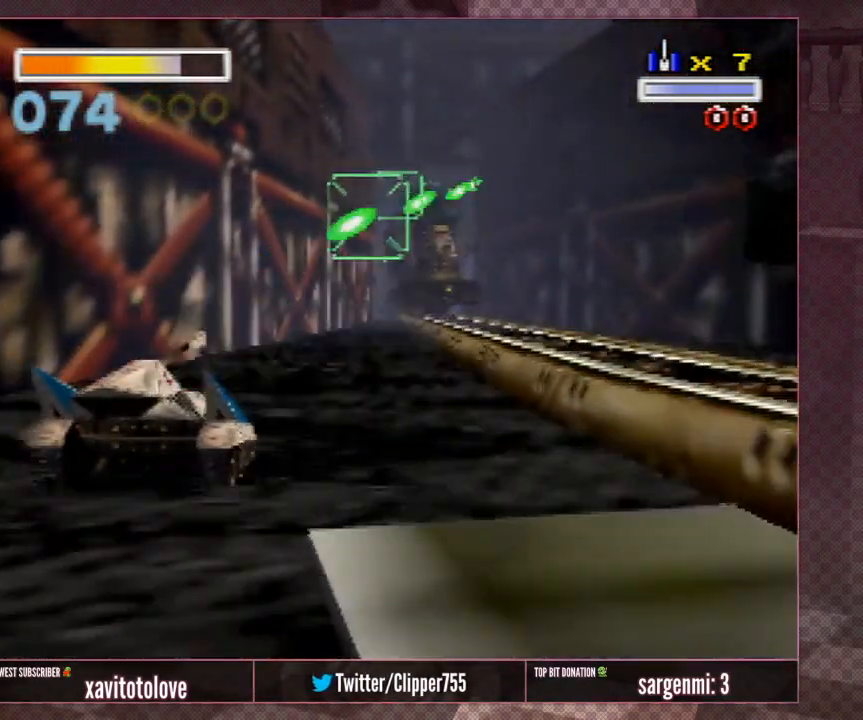
{"buttons": ["A"], "left_stick": "right", "events": [[50, "A", "down"], [83, "A", "up"], [133, "A", "down"], [200, "A", "up"], [250, "A", "down"], [317, "A", "up"], [383, "A", "down"], [417, "A", "up"], [483, "A", "down"]]}
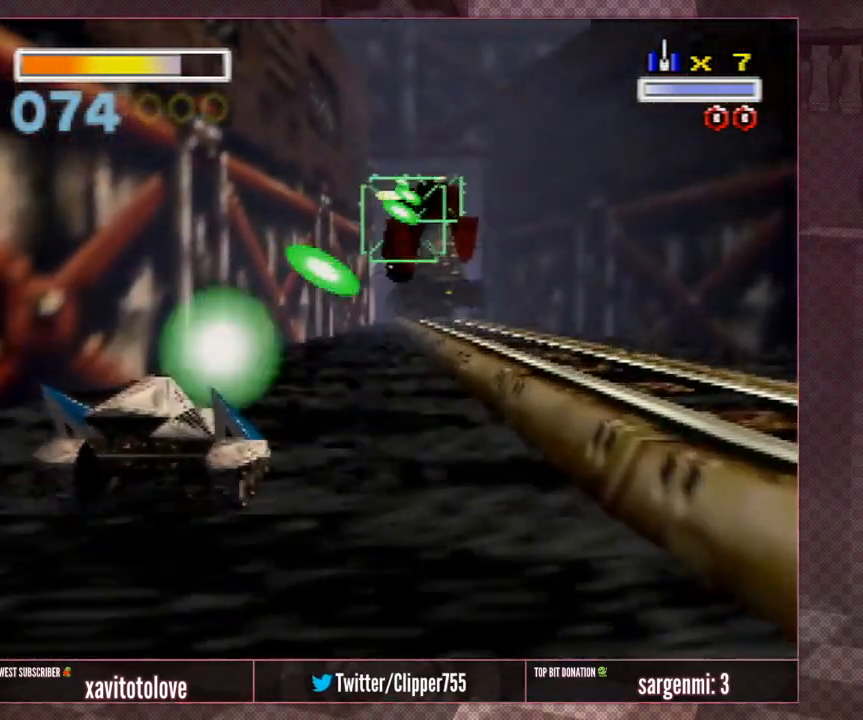
{"buttons": [], "left_stick": "right", "events": [[17, "A", "up"], [83, "A", "down"], [150, "A", "up"], [183, "A", "down"], [250, "A", "up"], [283, "A", "down"], [350, "A", "up"], [417, "A", "down"], [483, "A", "up"]]}
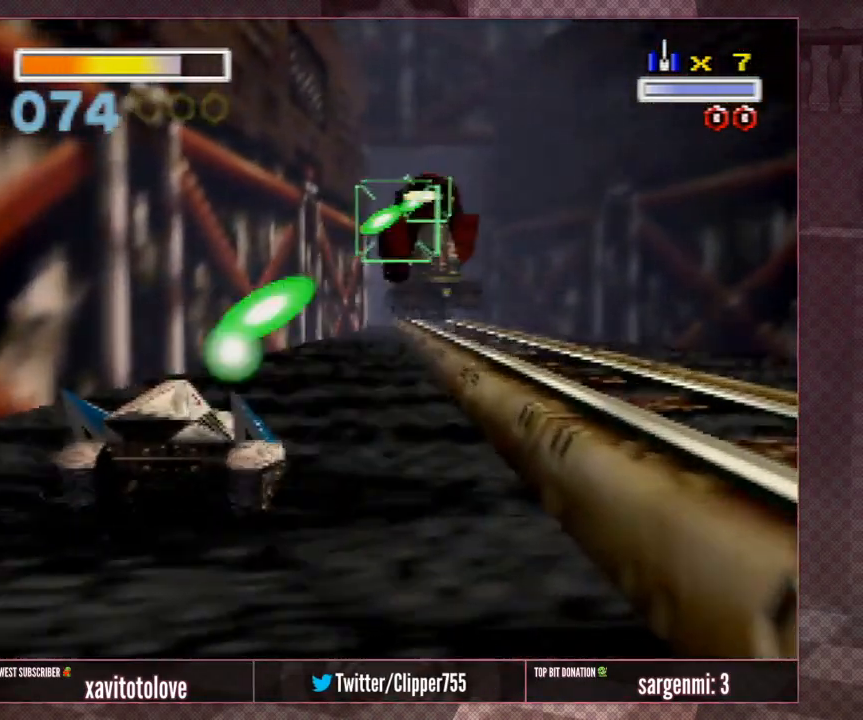
{"buttons": [], "left_stick": "right", "events": [[17, "A", "down"], [83, "A", "up"], [117, "A", "down"], [167, "A", "up"], [233, "A", "down"], [367, "A", "up"], [417, "A", "down"], [500, "A", "up"]]}
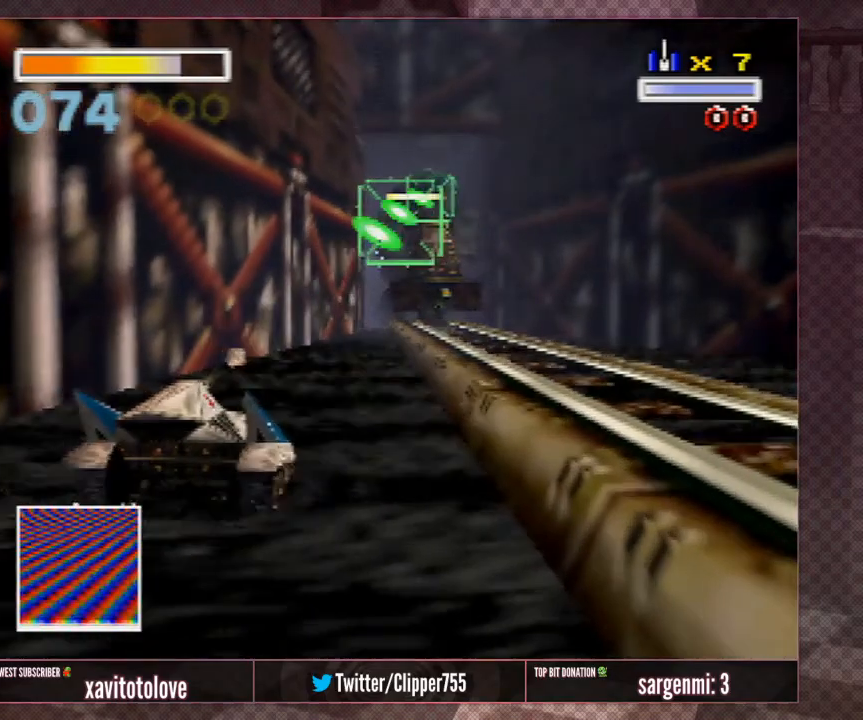
{"buttons": ["A"], "left_stick": "right", "events": [[50, "A", "down"], [100, "A", "up"], [150, "A", "down"], [200, "A", "up"], [250, "A", "down"], [300, "A", "up"], [350, "A", "down"], [417, "A", "up"], [450, "A", "down"]]}
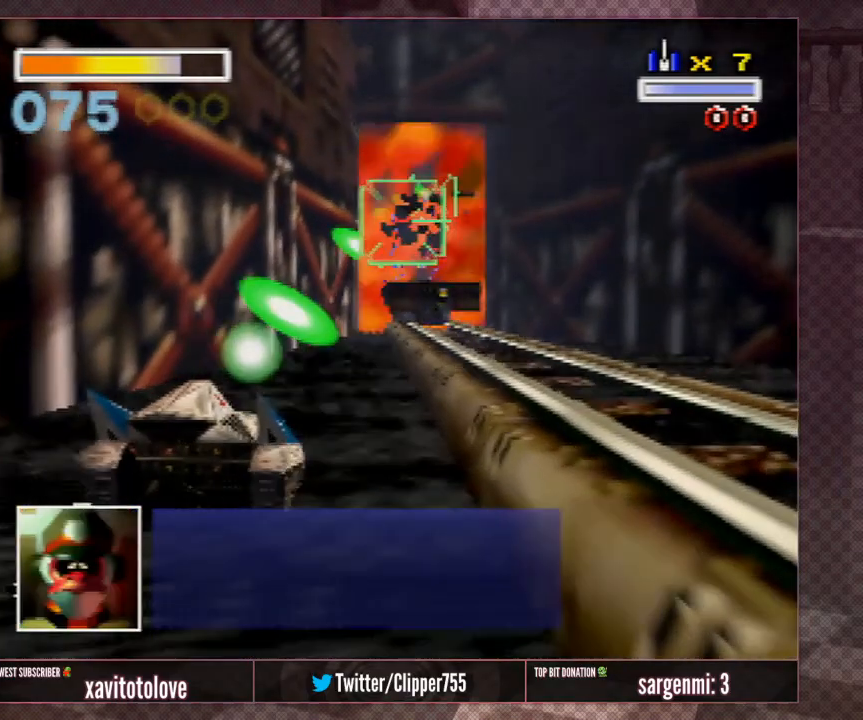
{"buttons": [], "left_stick": "up-right", "events": [[17, "A", "up"], [117, "A", "down"], [150, "A", "up"], [233, "A", "down"], [267, "left_stick", "up-right"], [333, "A", "up"], [417, "A", "down"], [467, "A", "up"]]}
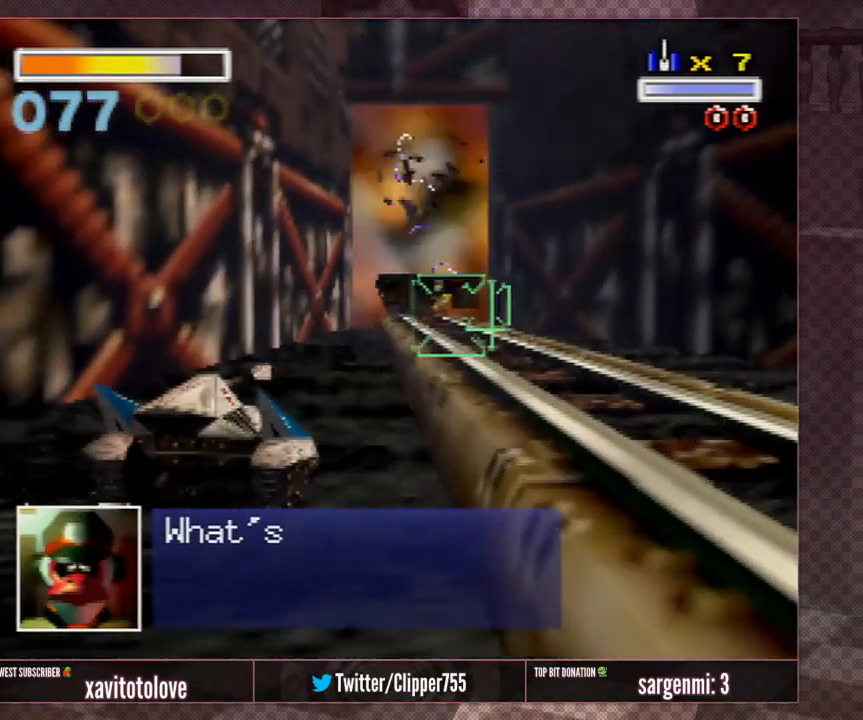
{"buttons": [], "left_stick": "up-right", "events": [[67, "A", "down"], [167, "A", "up"], [217, "A", "down"], [317, "A", "up"], [417, "A", "down"], [467, "A", "up"]]}
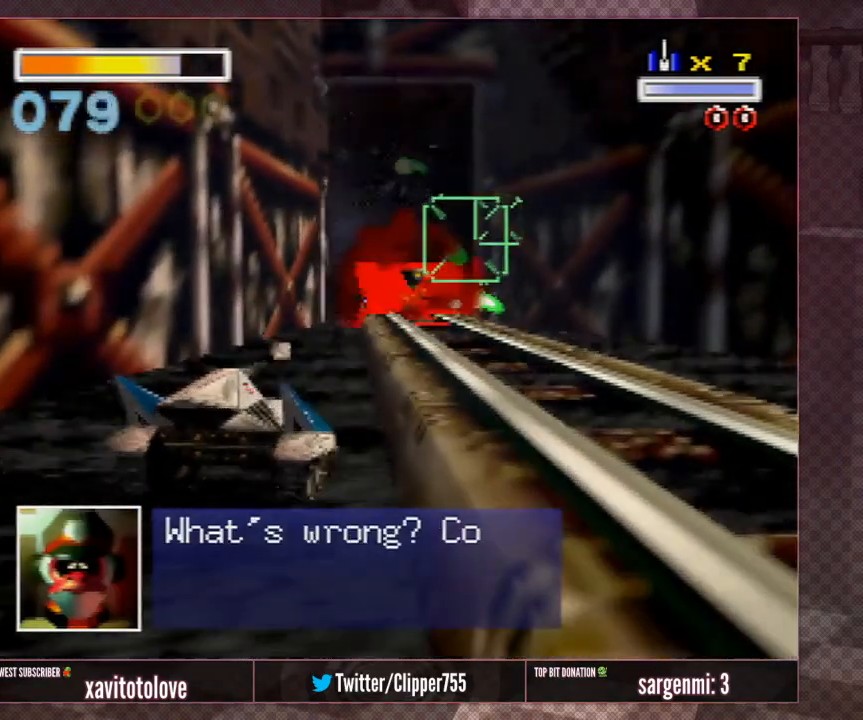
{"buttons": [], "left_stick": "up-right", "events": [[17, "A", "down"], [117, "A", "up"], [233, "A", "down"], [267, "A", "up"], [367, "A", "down"], [417, "A", "up"]]}
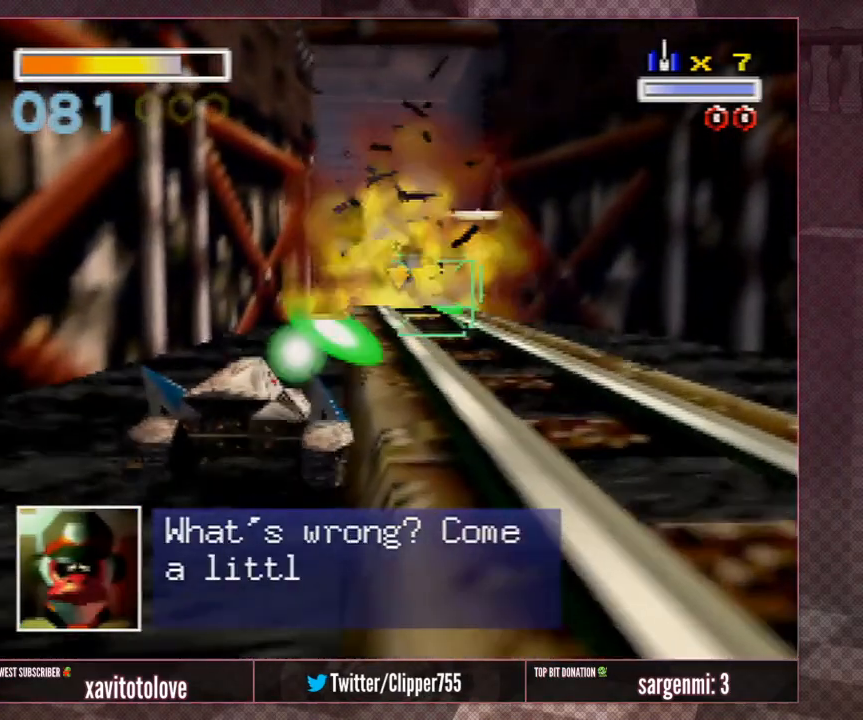
{"buttons": [], "left_stick": "up-right", "events": [[67, "A", "down"], [167, "A", "up"], [367, "A", "down"], [400, "A", "up"]]}
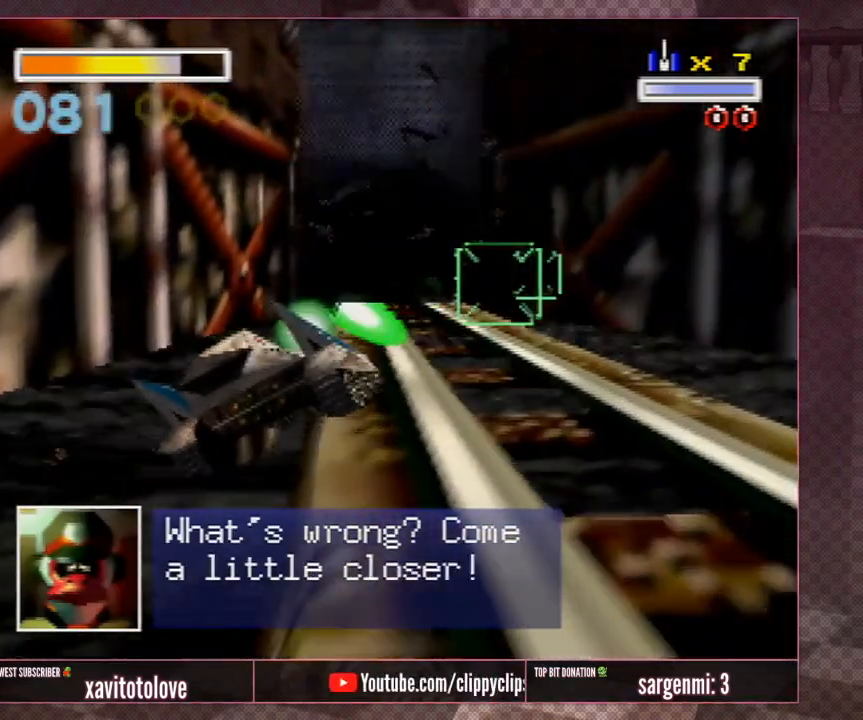
{"buttons": [], "left_stick": "up", "events": [[317, "left_stick", "up"]]}
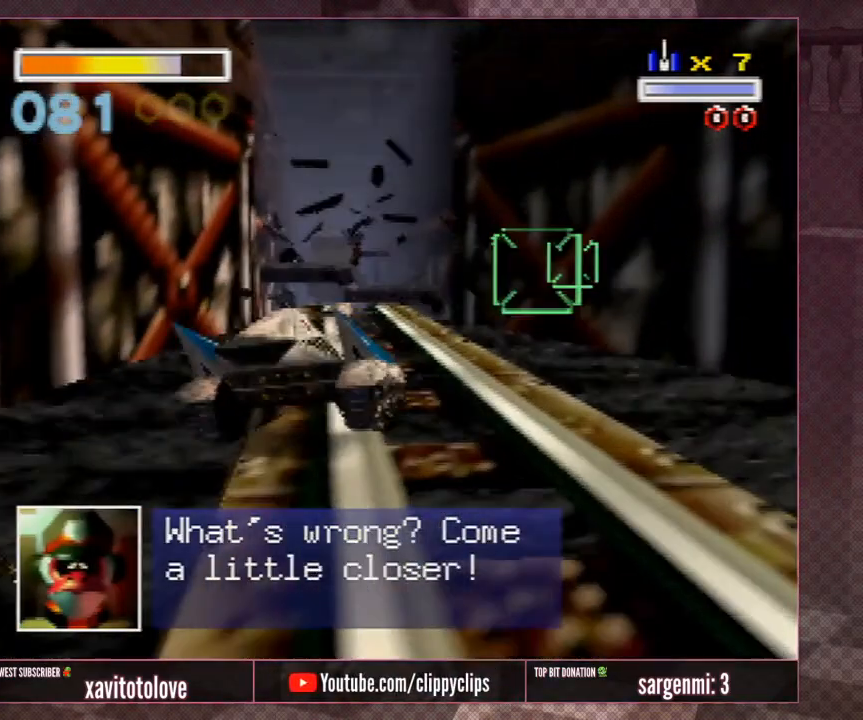
{"buttons": [], "left_stick": "center", "events": [[217, "left_stick", "up-left"], [300, "A", "down"], [400, "A", "up"], [400, "left_stick", "up-right"], [450, "left_stick", "center"]]}
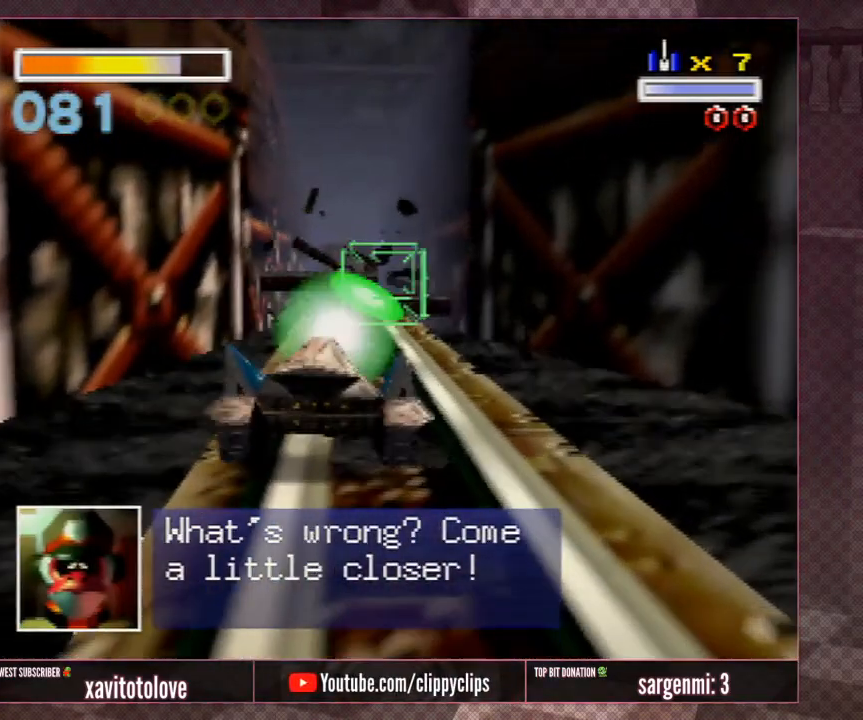
{"buttons": [], "left_stick": "center", "events": []}